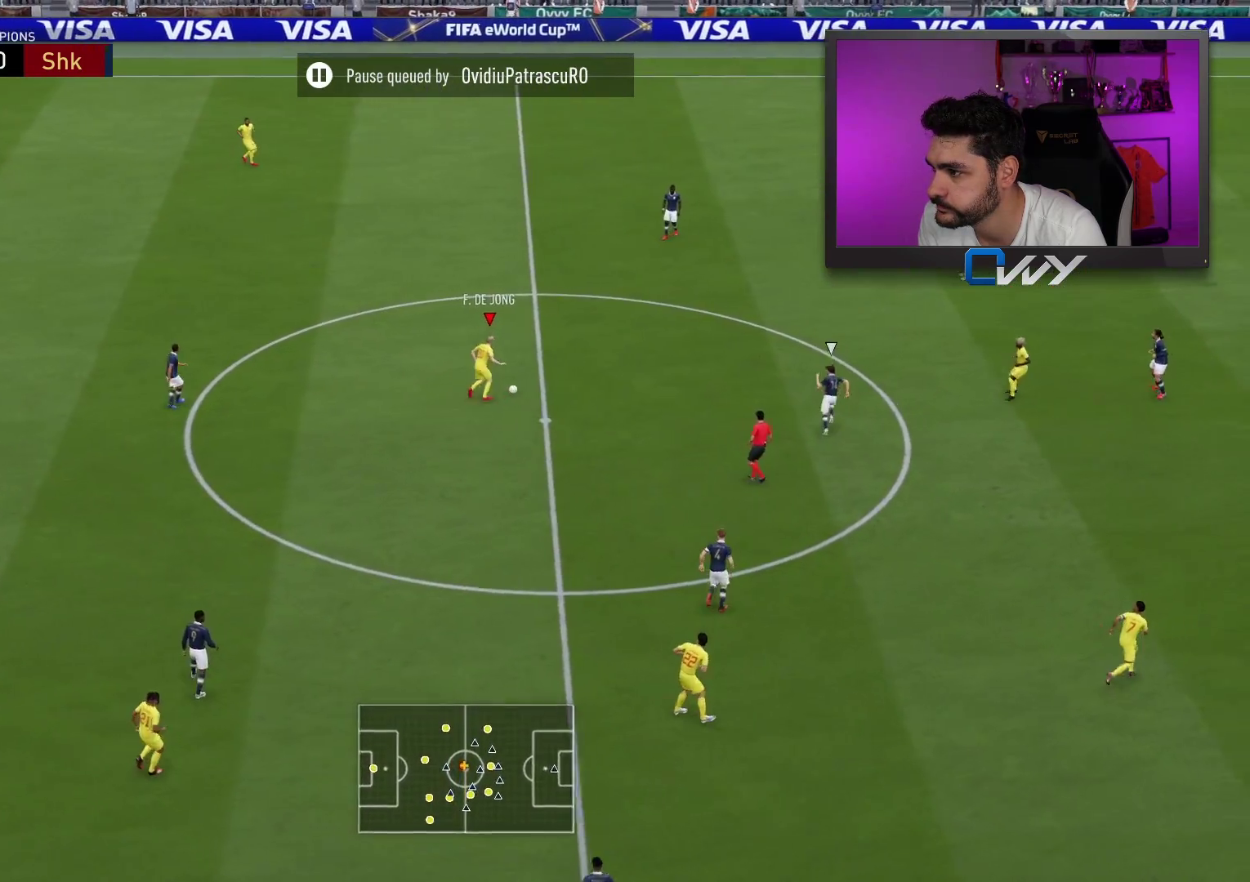
Gameplay with a controller (PlayStation layout); each line is a JSON object with the inputs held at the frame after it. "events" lists button and stick changes between this image and that frame as [ms after this image, input, new state], when the widget could be followed in between.
{"buttons": ["CROSS", "L3"], "left_stick": "down-right", "right_stick": "center", "events": [[117, "left_stick", "down-right"], [383, "CROSS", "down"], [383, "L3", "down"]]}
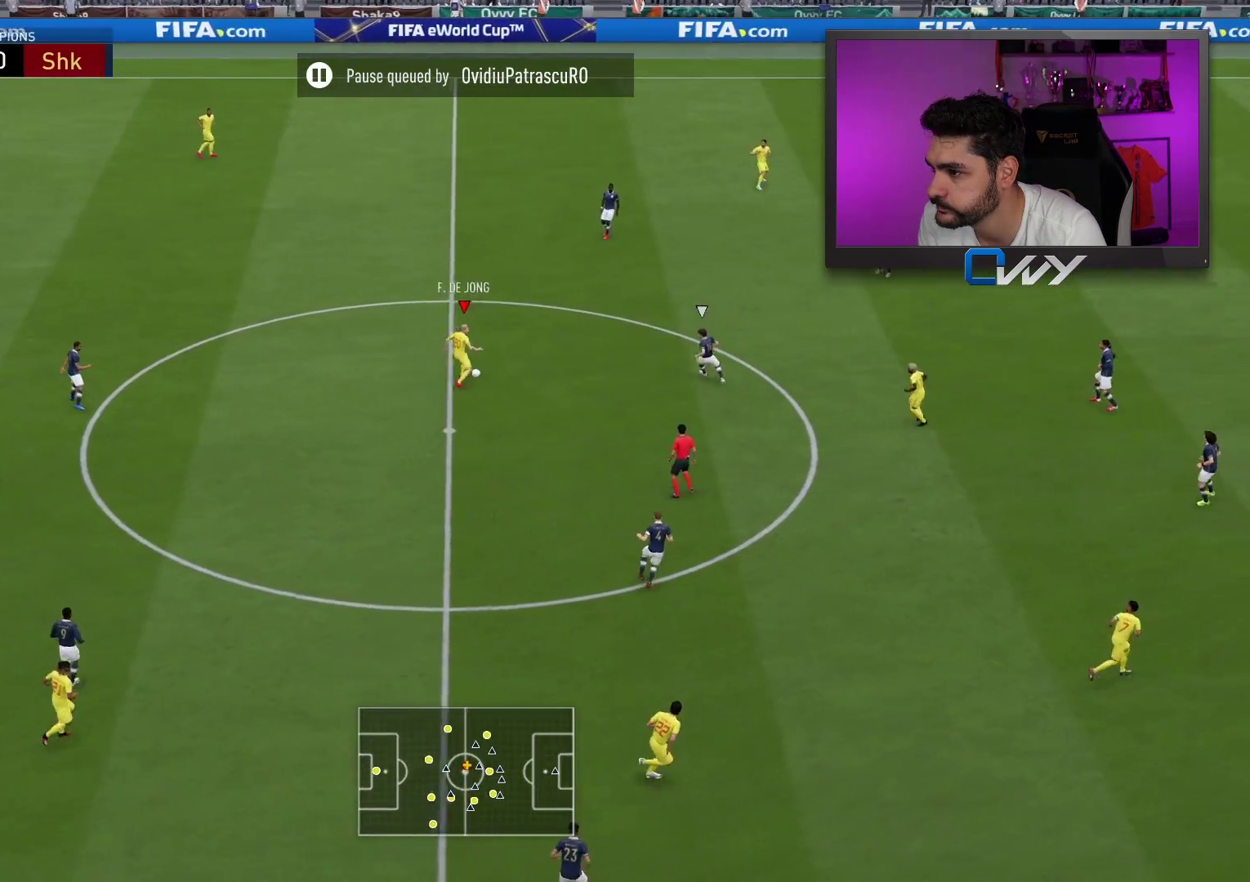
{"buttons": ["L3"], "left_stick": "down-right", "right_stick": "center", "events": [[33, "CROSS", "up"]]}
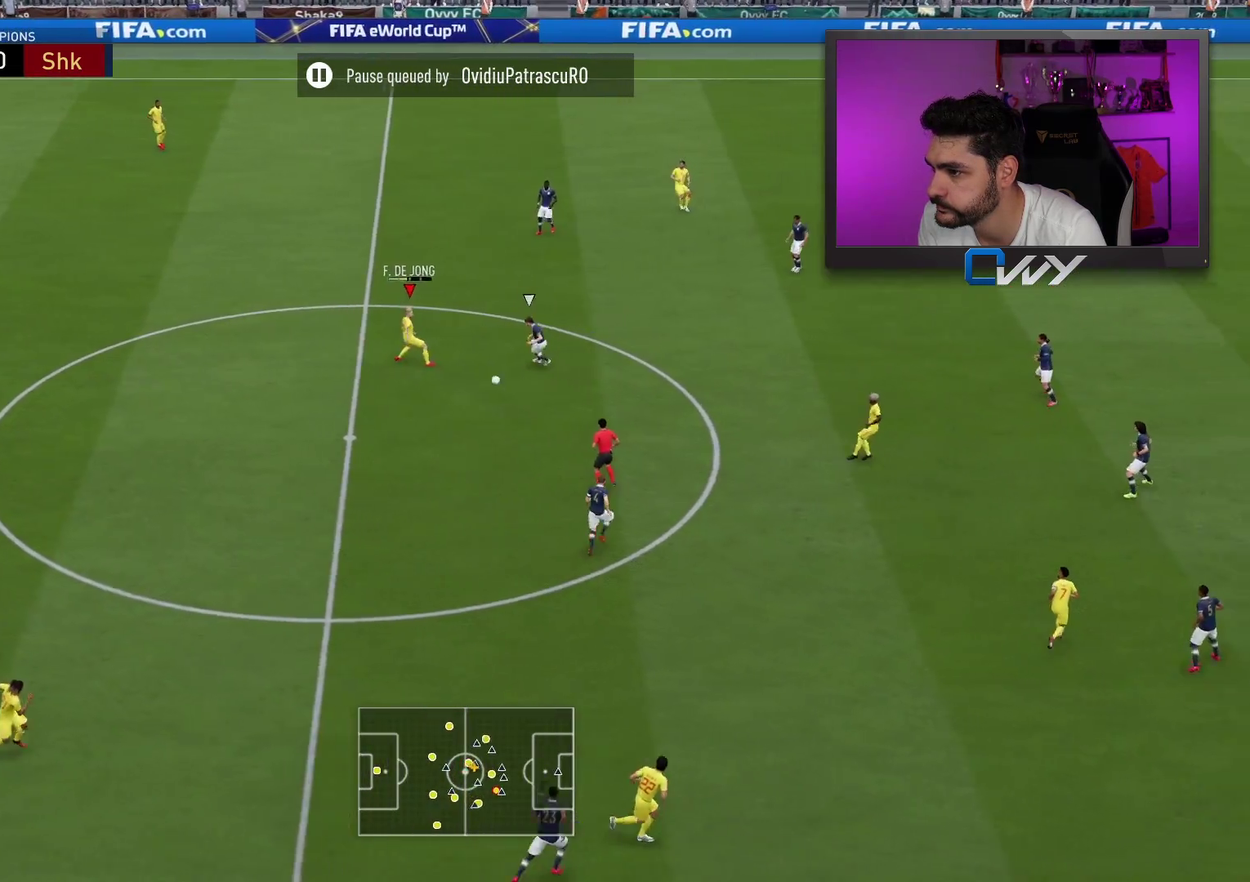
{"buttons": ["CROSS", "L1"], "left_stick": "up", "right_stick": "center", "events": [[17, "L3", "up"], [50, "left_stick", "up"], [467, "L1", "down"], [483, "CROSS", "down"]]}
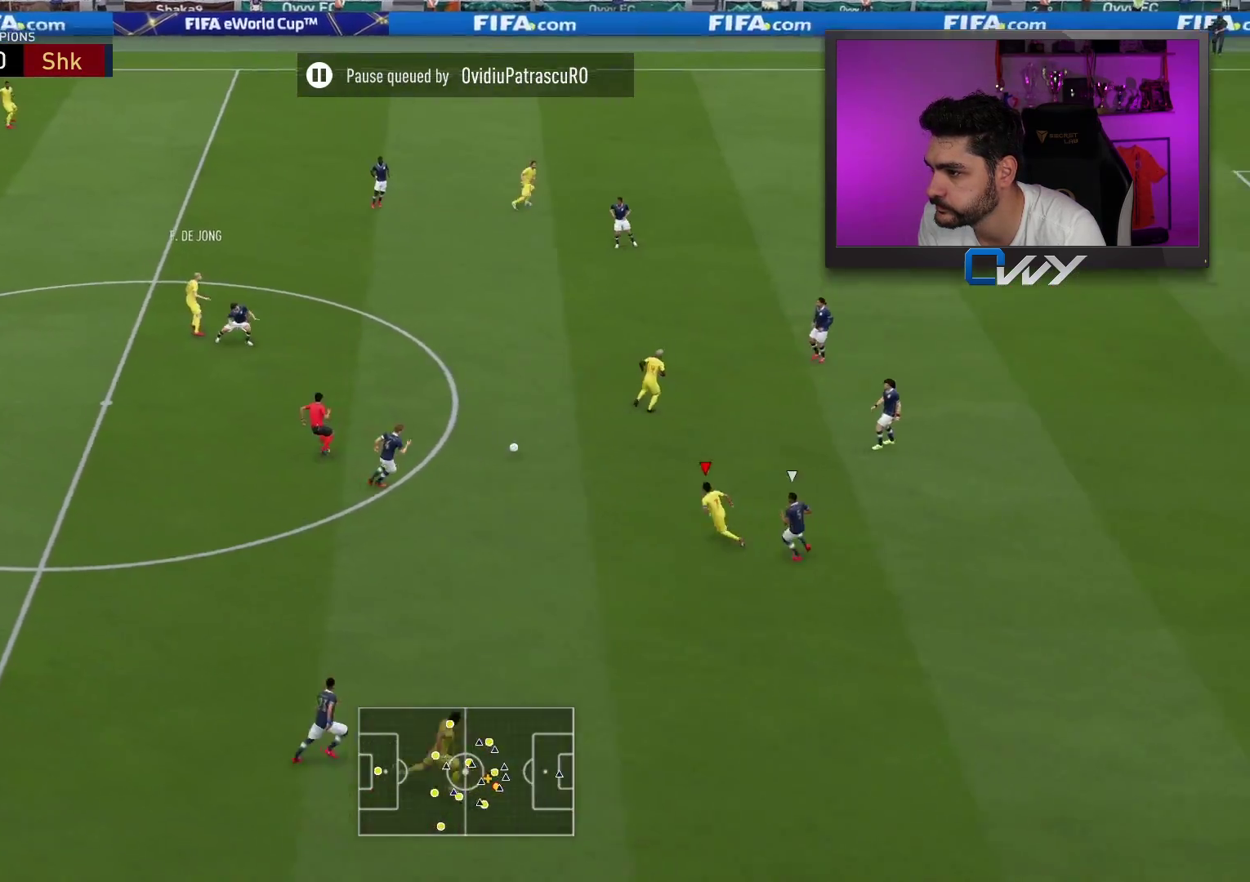
{"buttons": [], "left_stick": "down-right", "right_stick": "center", "events": [[17, "L1", "up"], [33, "CROSS", "up"], [483, "left_stick", "down-right"]]}
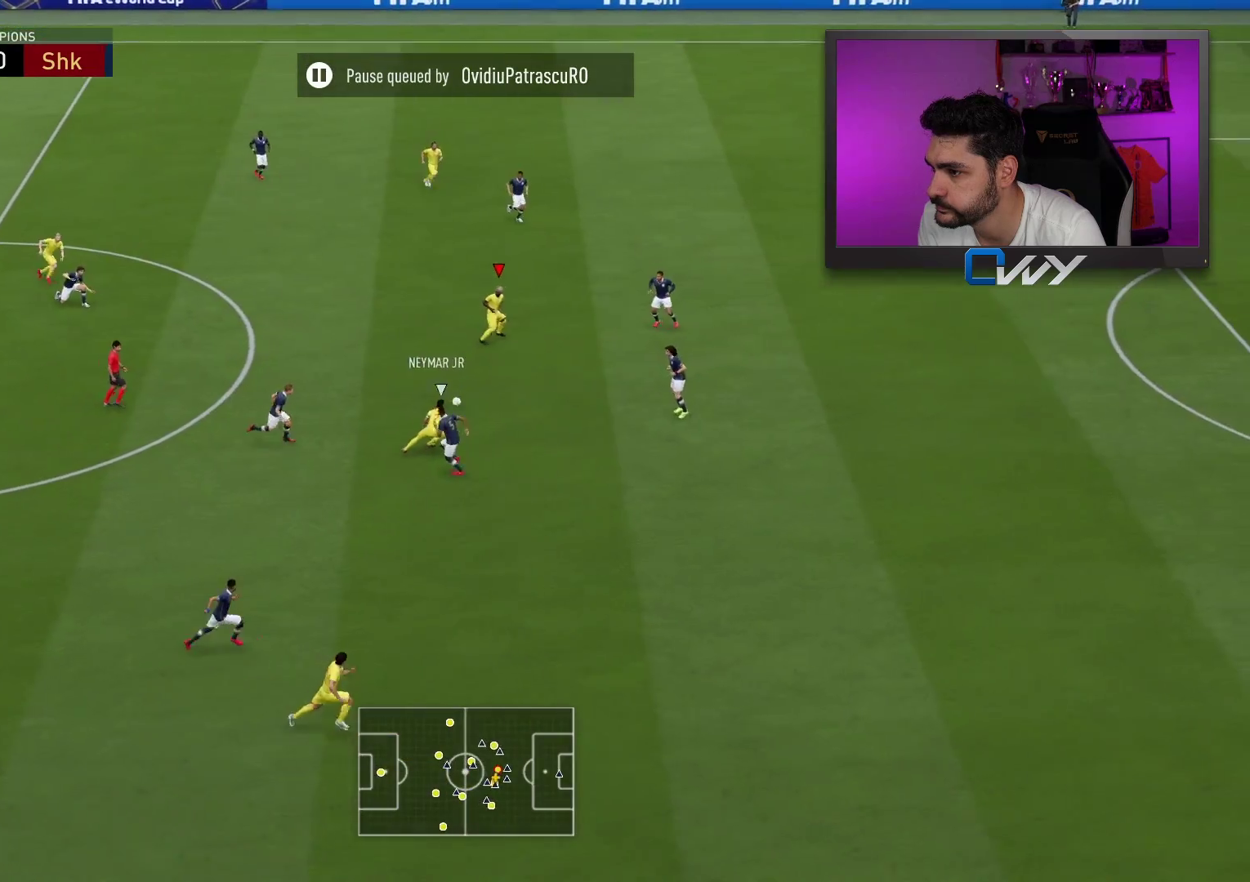
{"buttons": ["L3"], "left_stick": "down", "right_stick": "center", "events": [[117, "L3", "down"], [117, "TRIANGLE", "down"], [117, "left_stick", "down"], [400, "TRIANGLE", "up"]]}
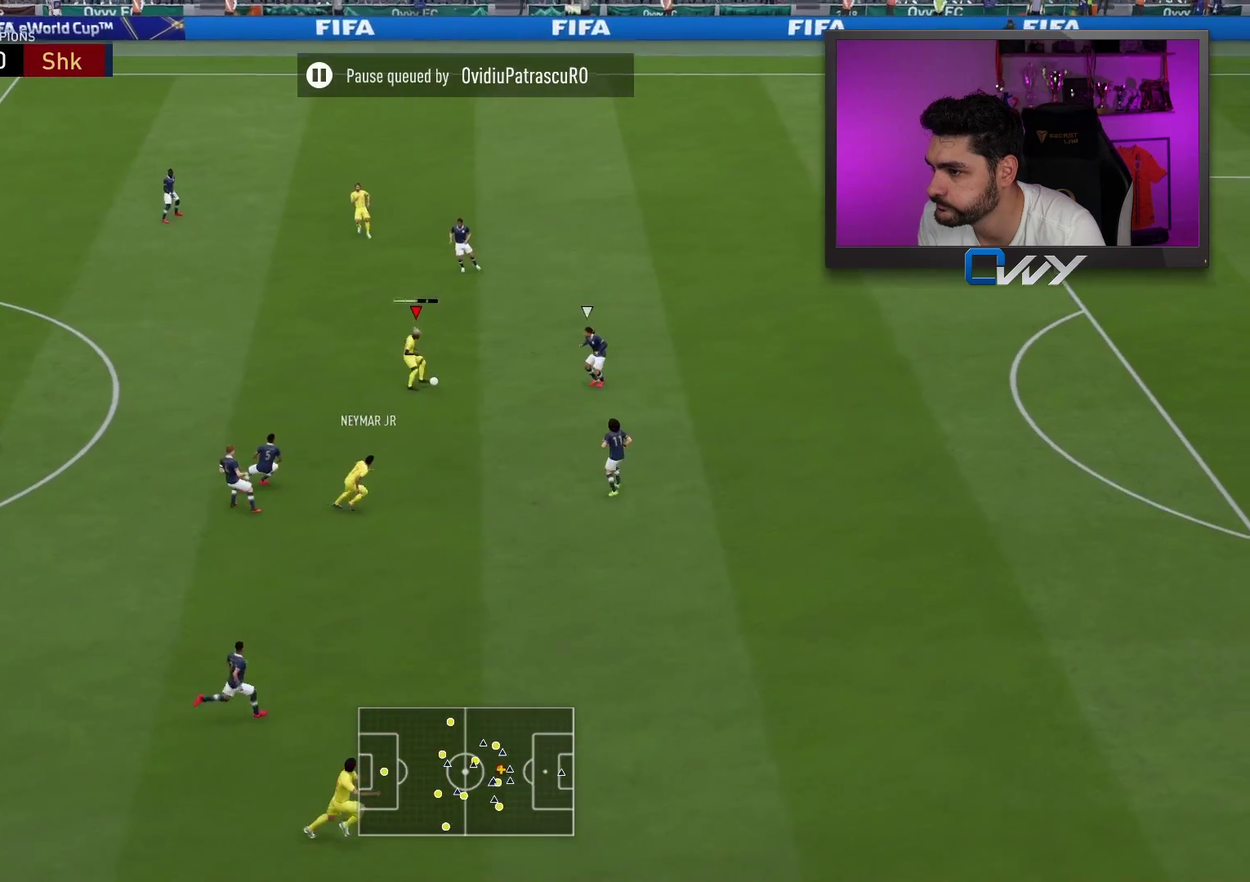
{"buttons": ["TRIANGLE", "L3"], "left_stick": "down-right", "right_stick": "center", "events": [[217, "left_stick", "down-right"], [383, "TRIANGLE", "down"]]}
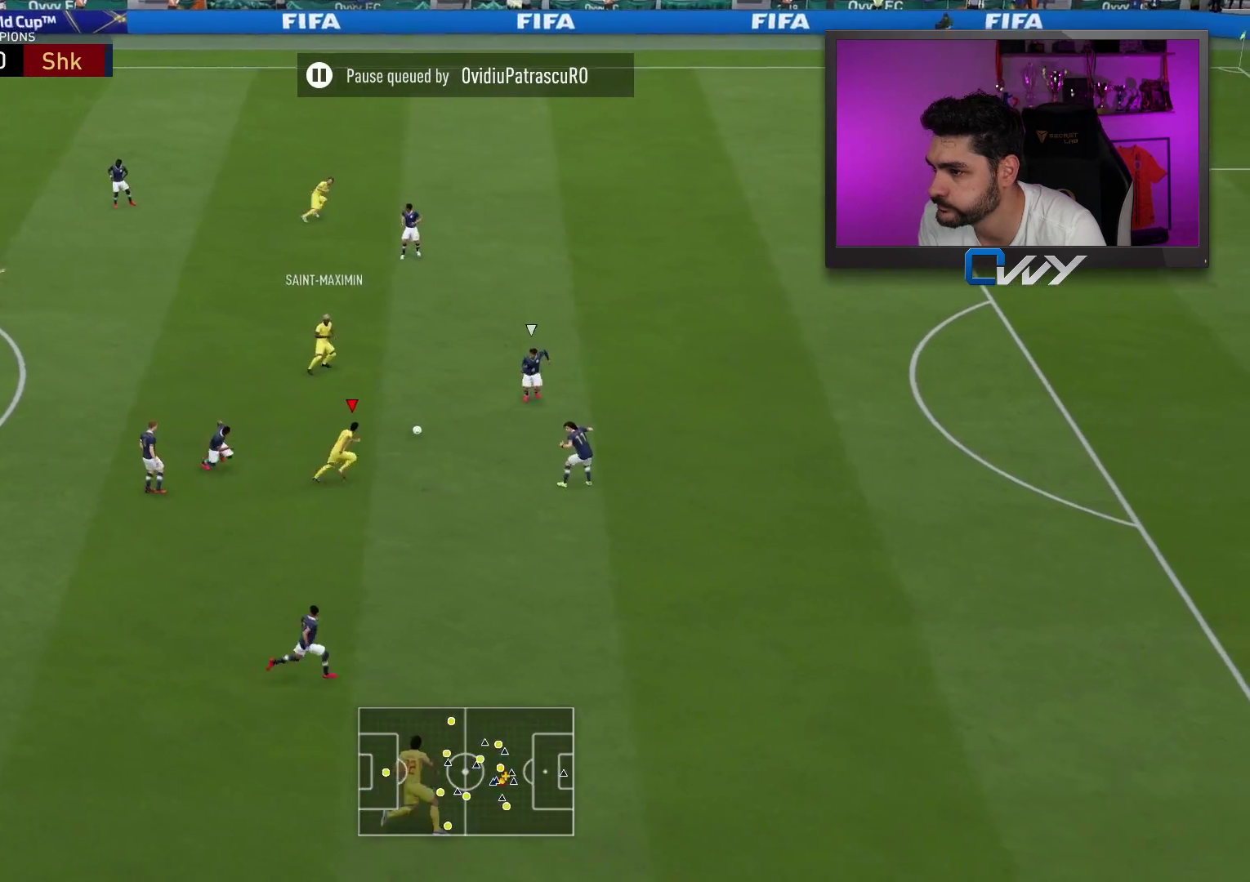
{"buttons": ["R2"], "left_stick": "right", "right_stick": "center", "events": [[50, "TRIANGLE", "up"], [367, "L3", "up"], [383, "left_stick", "right"], [400, "R2", "down"]]}
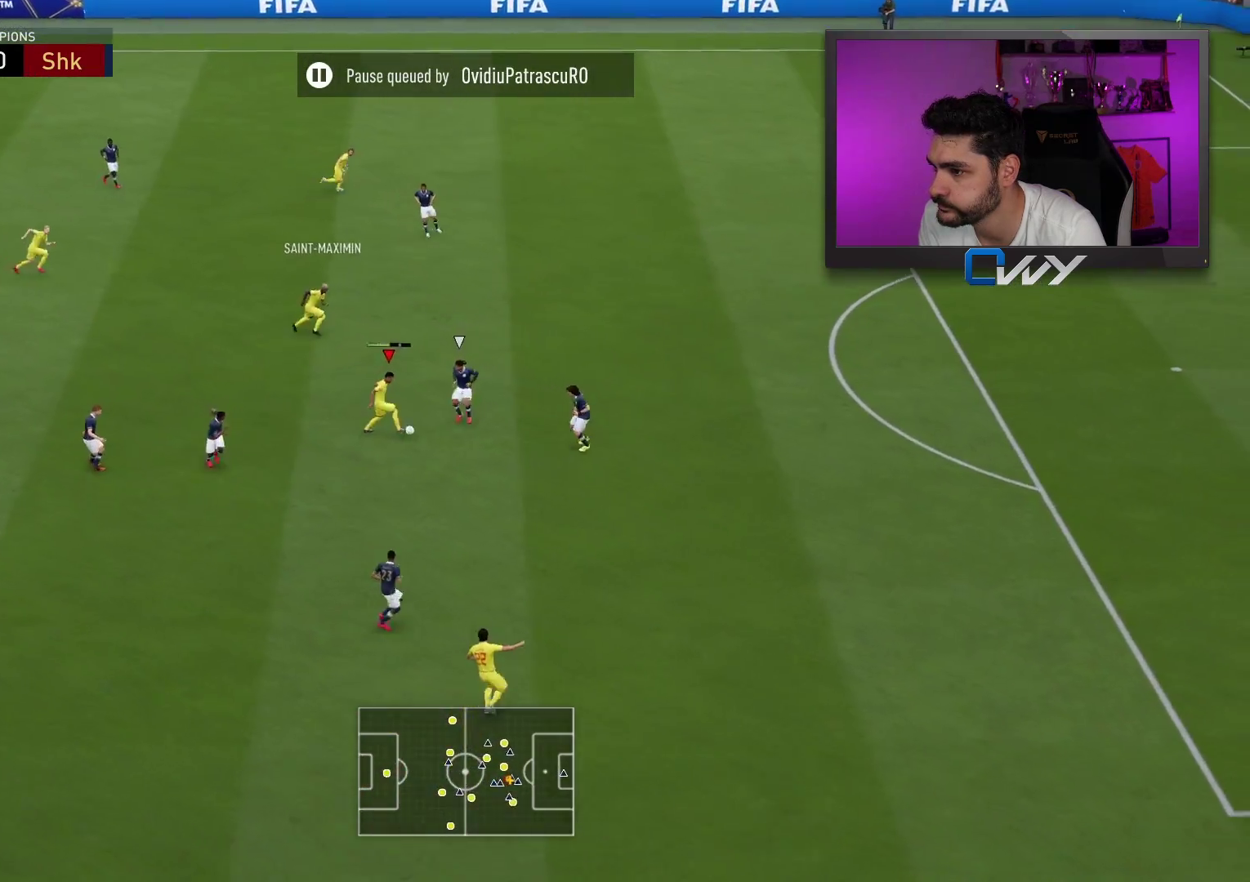
{"buttons": ["R2", "L3"], "left_stick": "up-right", "right_stick": "center", "events": [[17, "L3", "down"], [217, "left_stick", "up-right"]]}
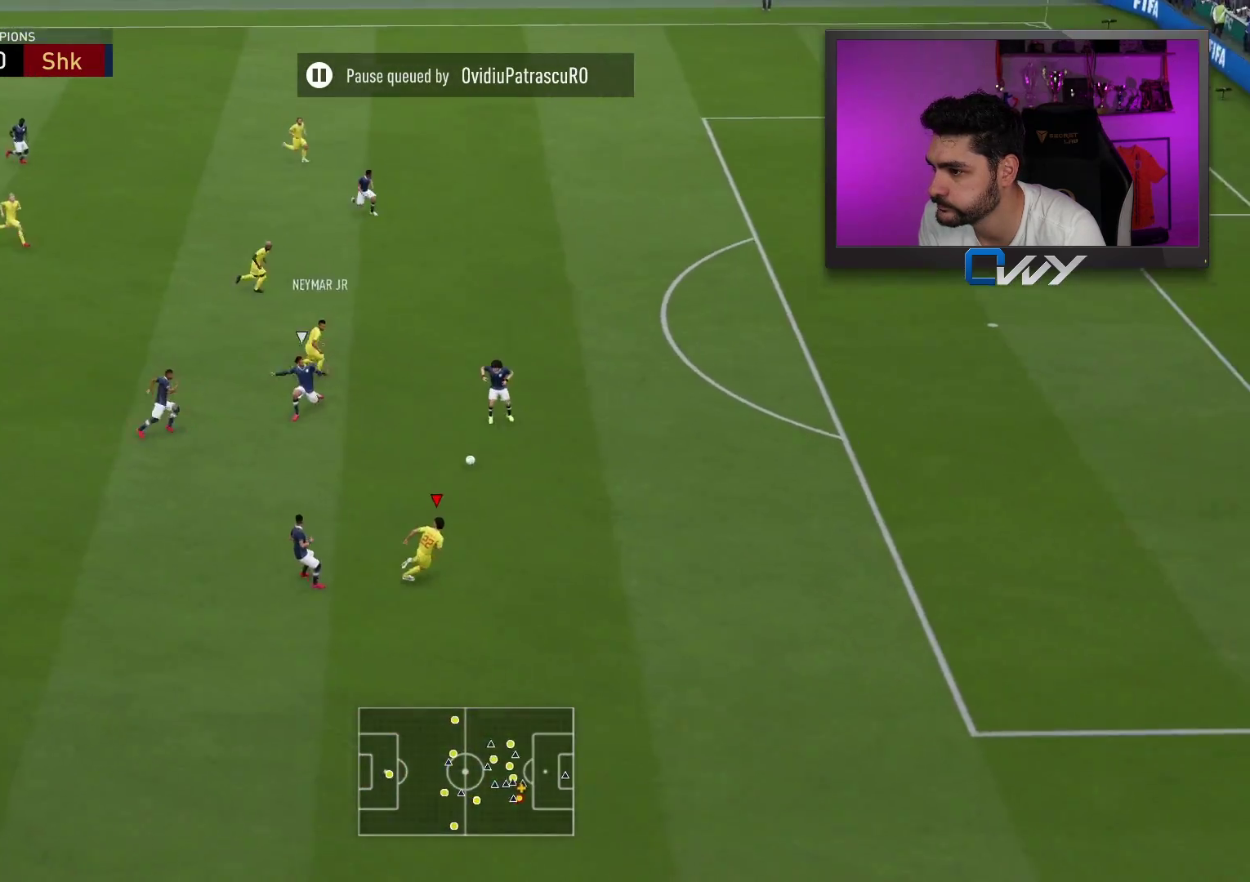
{"buttons": ["R2", "L3"], "left_stick": "right", "right_stick": "center", "events": [[350, "left_stick", "right"]]}
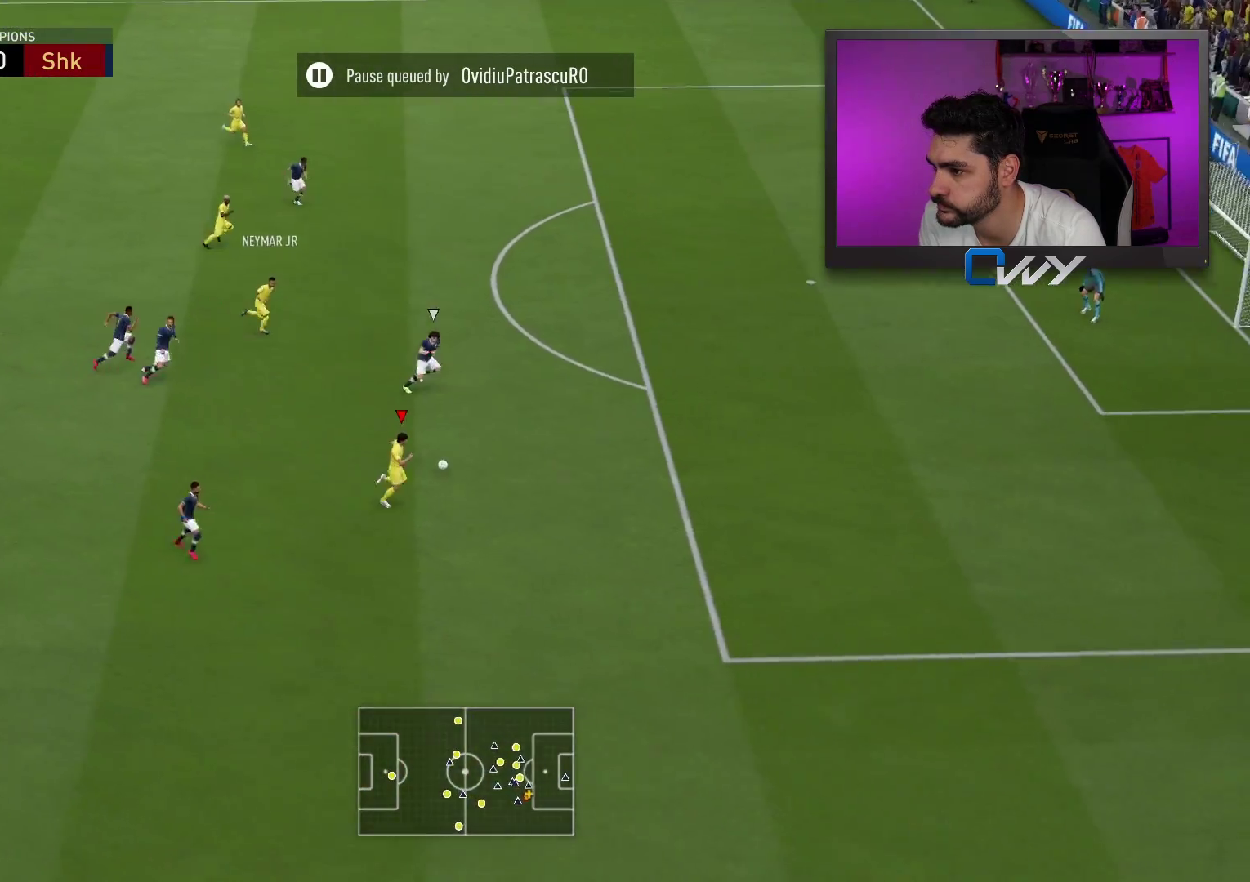
{"buttons": ["R2", "L3"], "left_stick": "right", "right_stick": "center", "events": []}
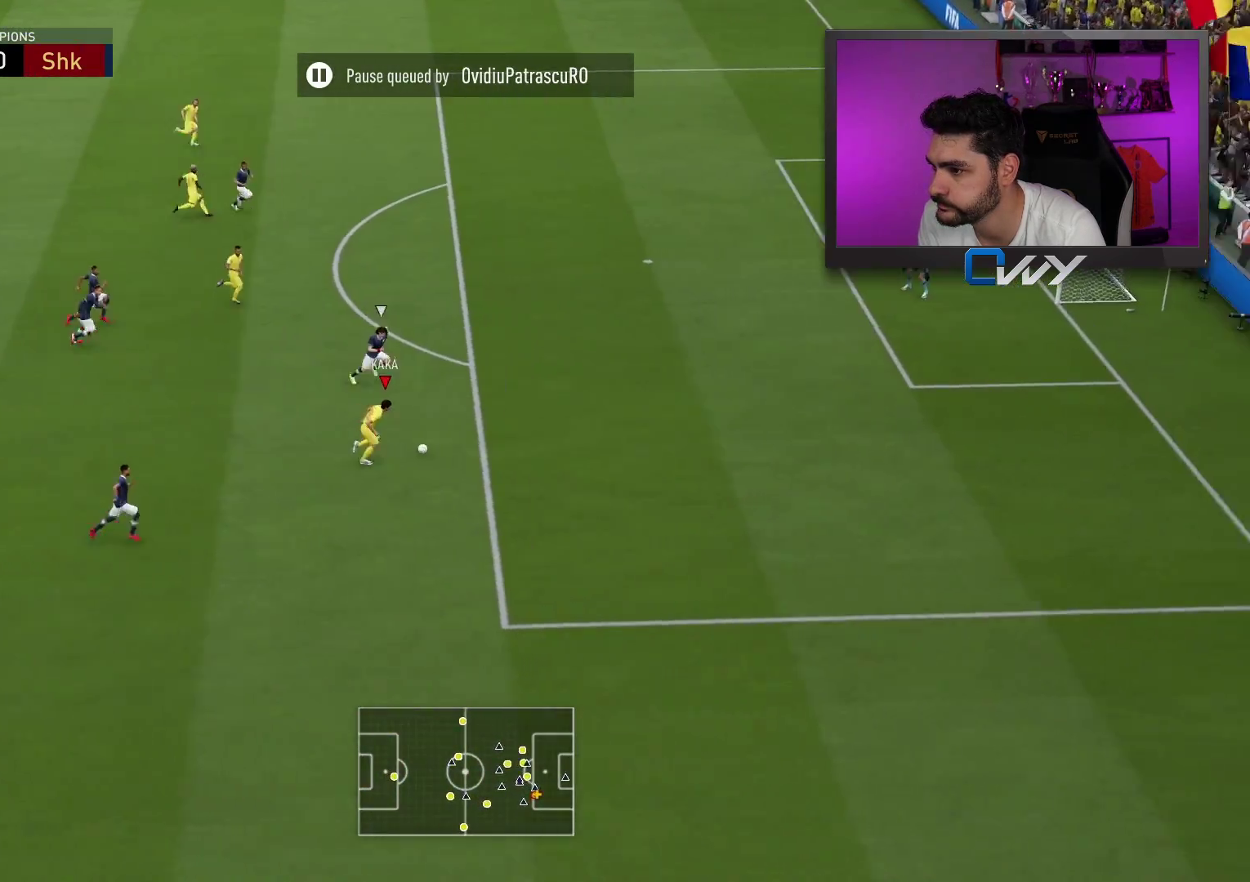
{"buttons": [], "left_stick": "up-right", "right_stick": "center", "events": [[200, "R2", "up"], [233, "L3", "up"], [250, "left_stick", "up-right"], [283, "CROSS", "down"], [350, "CROSS", "up"], [417, "CROSS", "down"], [483, "CROSS", "up"]]}
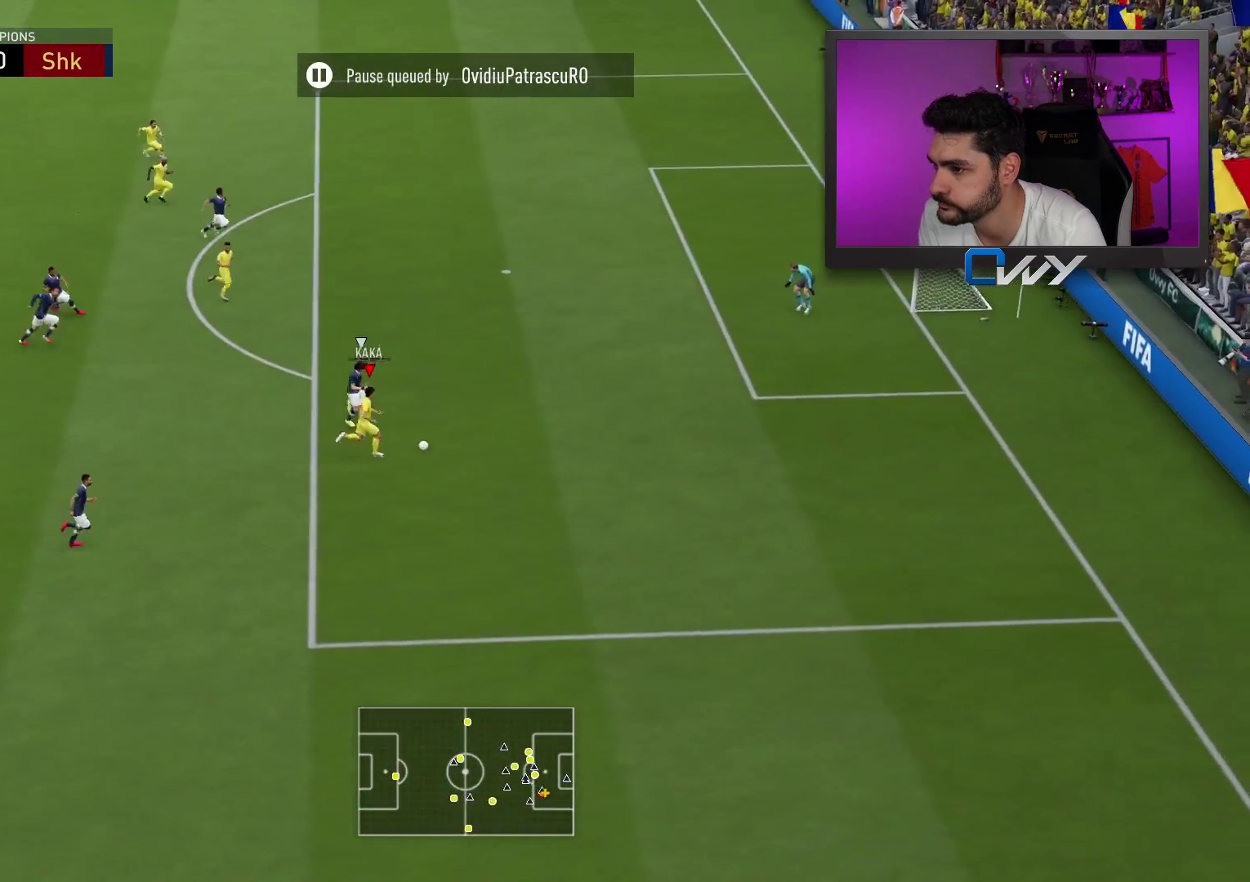
{"buttons": [], "left_stick": "right", "right_stick": "center", "events": [[417, "left_stick", "right"]]}
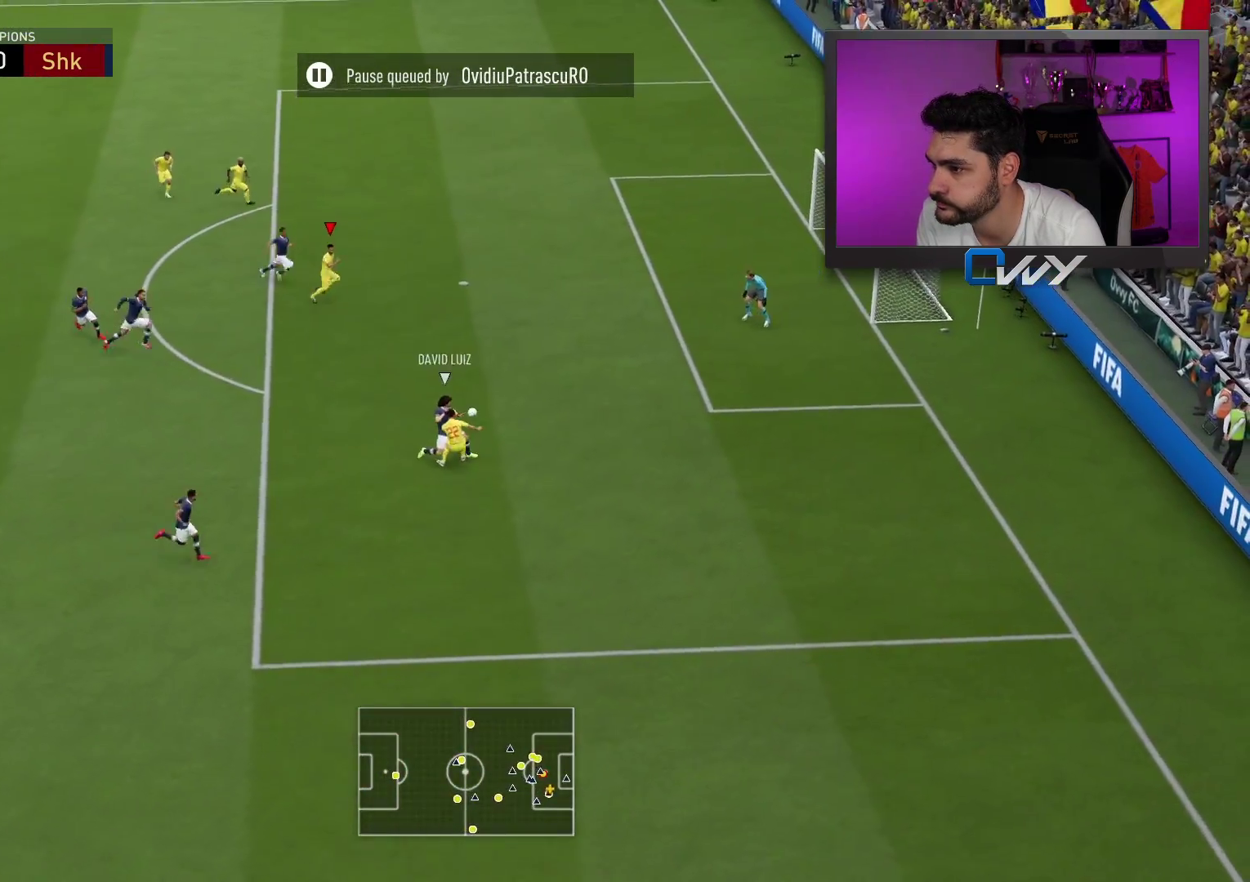
{"buttons": [], "left_stick": "up-right", "right_stick": "center", "events": [[83, "CIRCLE", "down"], [183, "left_stick", "up-right"], [250, "CIRCLE", "up"]]}
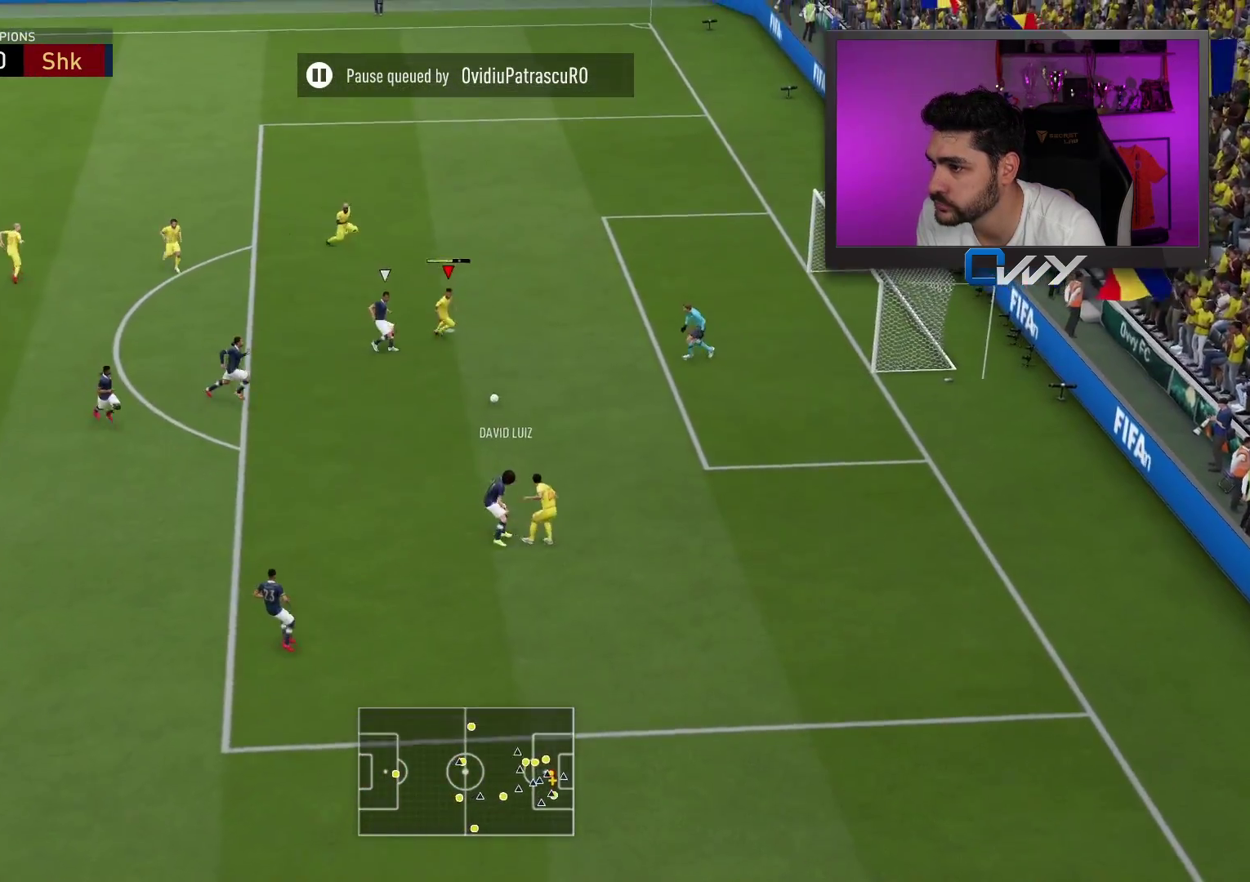
{"buttons": [], "left_stick": "up-right", "right_stick": "center", "events": []}
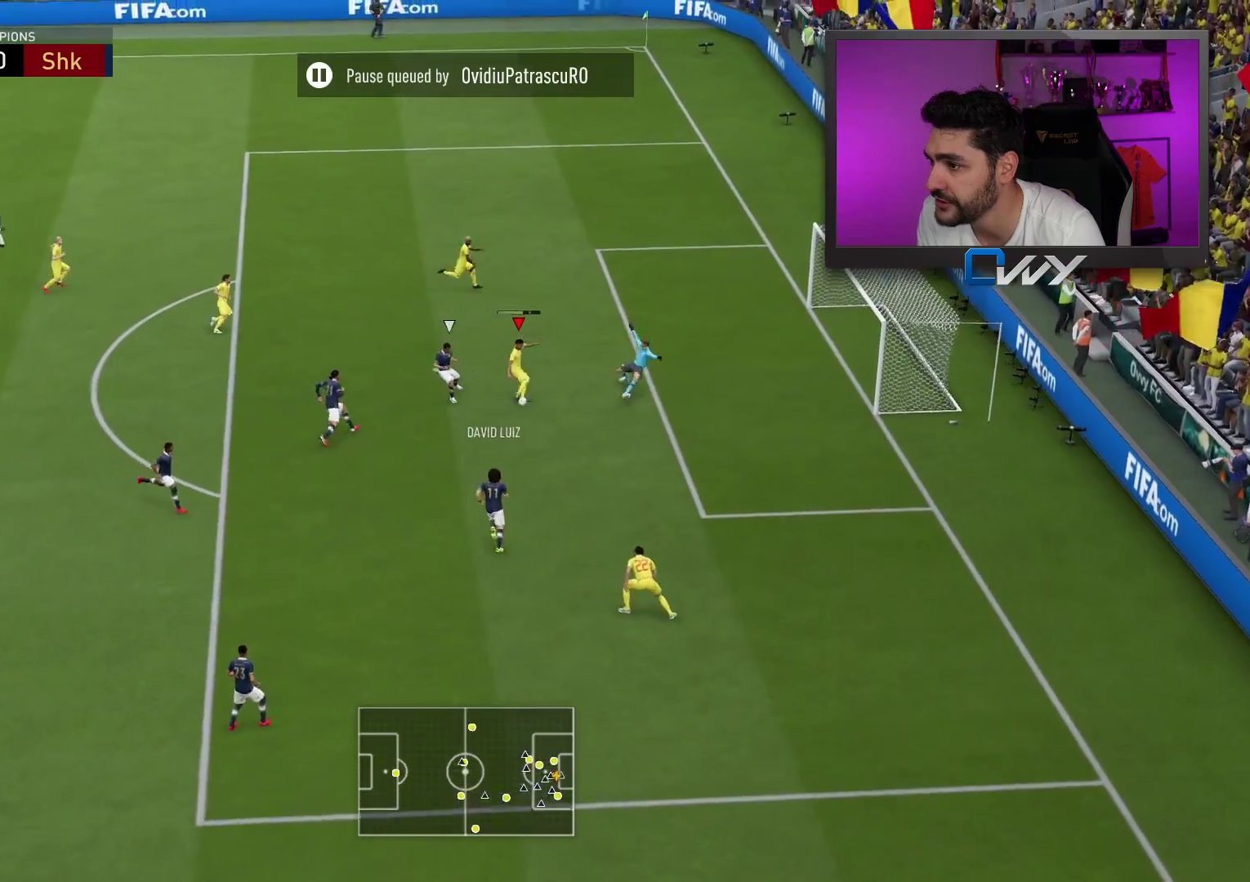
{"buttons": [], "left_stick": "up-right", "right_stick": "center", "events": []}
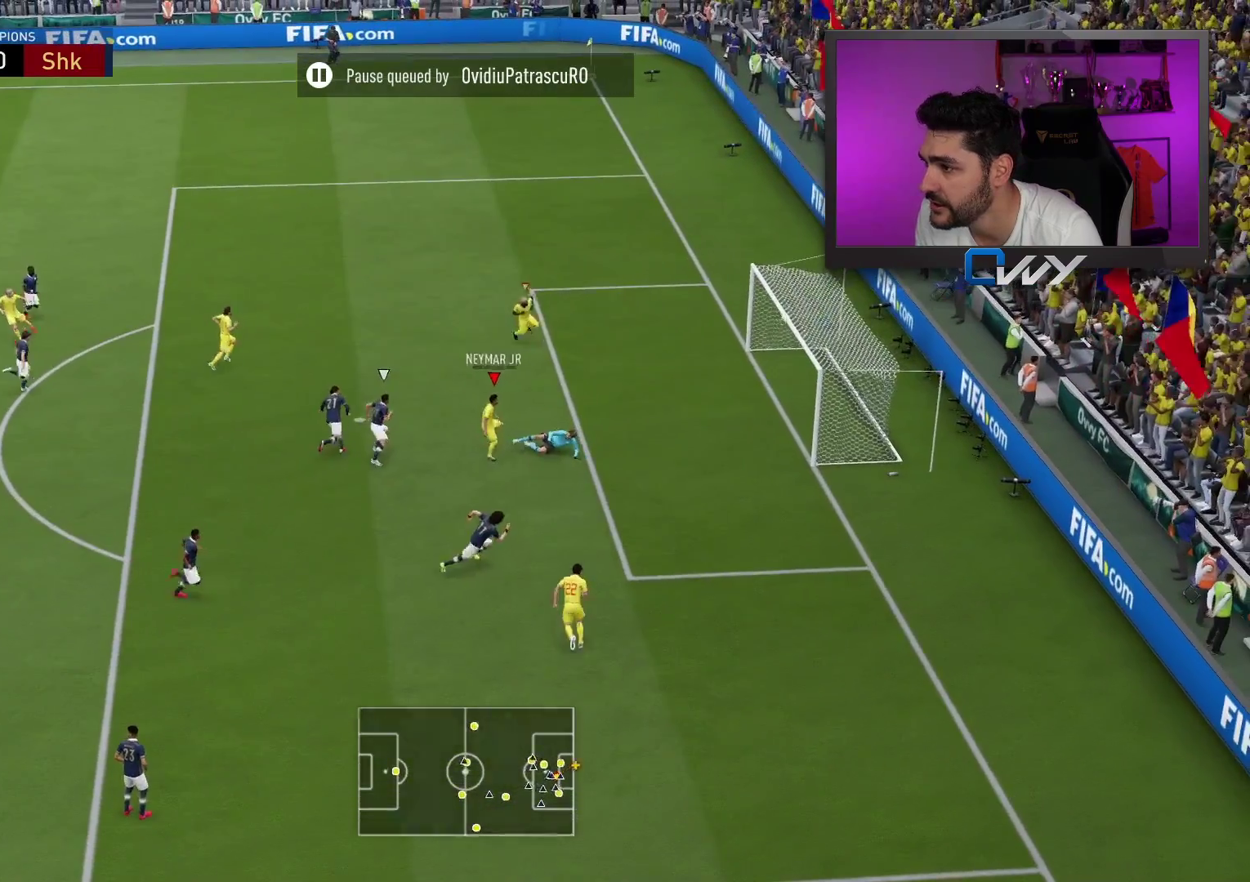
{"buttons": [], "left_stick": "center", "right_stick": "center", "events": [[100, "left_stick", "center"]]}
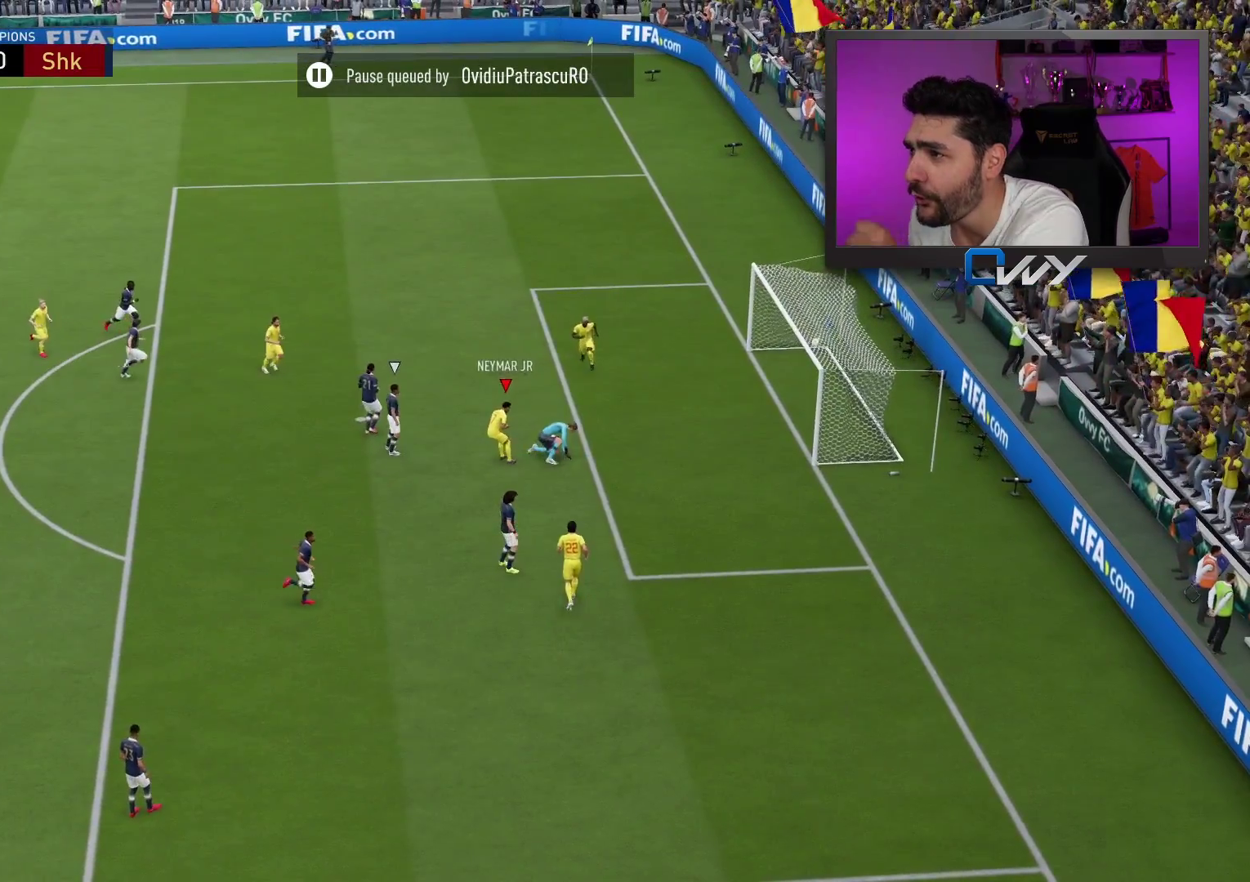
{"buttons": [], "left_stick": "center", "right_stick": "center", "events": []}